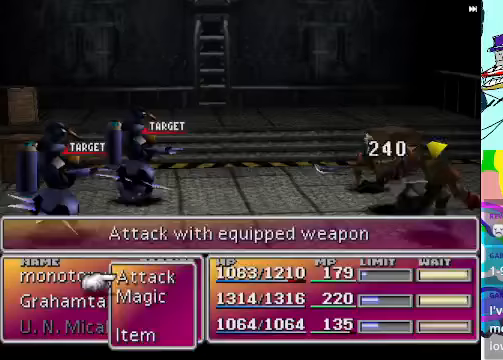
Gameplay with a controller (Xbox layout); each line is a JSON object with the inputs held at the frame after it. "events" lists button and stick changes between this image and that frame as [ms after this image, input, new state], when the widget could be followed in between. Not read: L3 R3 right_stick.
{"buttons": ["R1"], "left_stick": "center", "events": []}
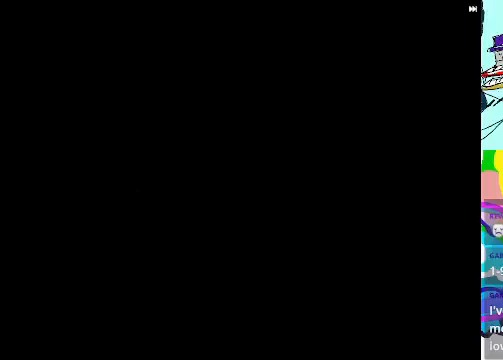
{"buttons": [], "left_stick": "center", "events": [[133, "R1", "up"]]}
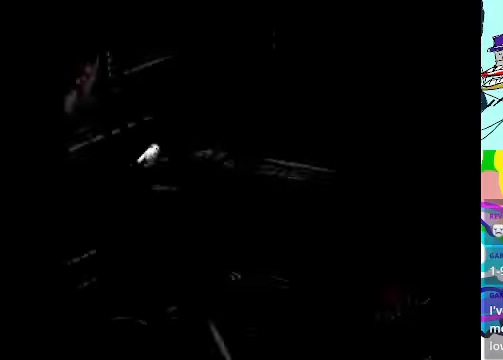
{"buttons": [], "left_stick": "center", "events": [[267, "R1", "down"], [467, "R1", "up"]]}
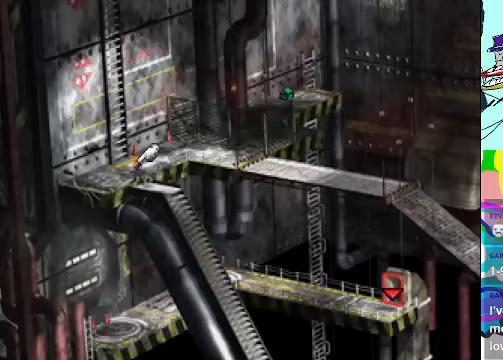
{"buttons": ["A", "DPAD_RIGHT"], "left_stick": "center", "events": [[133, "DPAD_DOWN", "down"], [200, "A", "down"], [267, "DPAD_RIGHT", "down"], [300, "DPAD_DOWN", "up"]]}
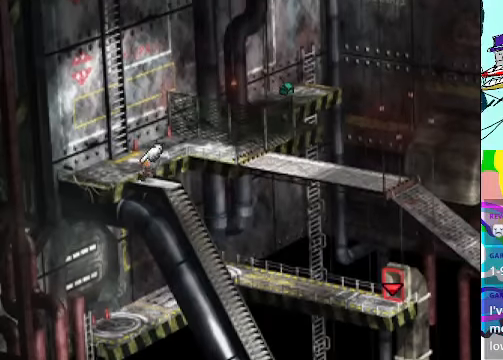
{"buttons": ["A", "DPAD_RIGHT"], "left_stick": "center", "events": []}
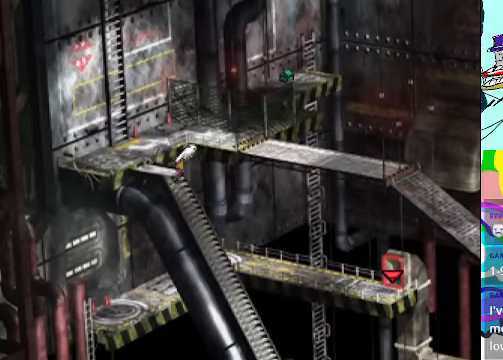
{"buttons": ["A", "DPAD_RIGHT"], "left_stick": "center", "events": []}
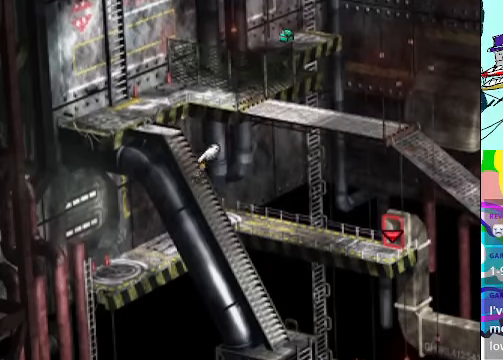
{"buttons": ["A", "DPAD_RIGHT"], "left_stick": "center", "events": []}
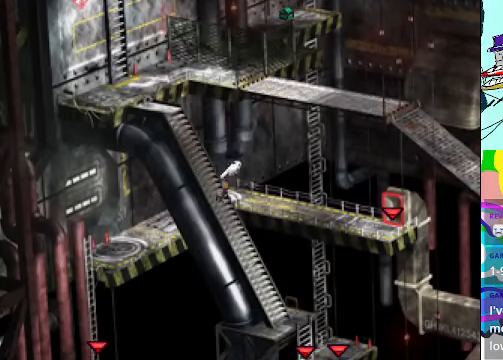
{"buttons": ["A", "DPAD_RIGHT"], "left_stick": "center", "events": []}
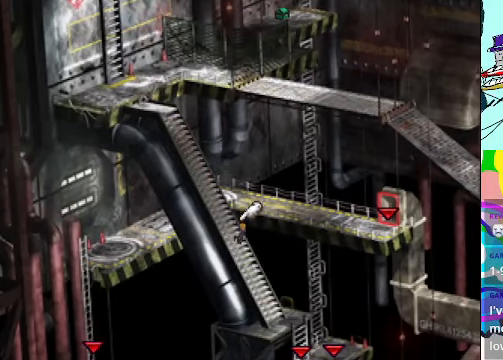
{"buttons": ["A", "DPAD_RIGHT"], "left_stick": "center", "events": []}
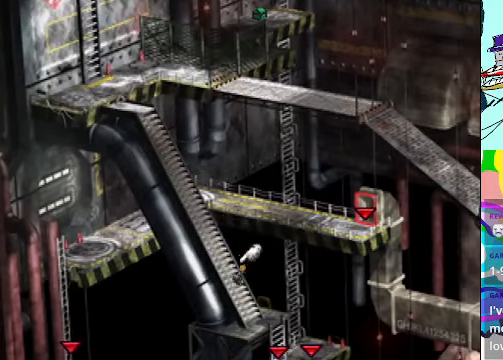
{"buttons": ["A", "DPAD_RIGHT"], "left_stick": "center", "events": []}
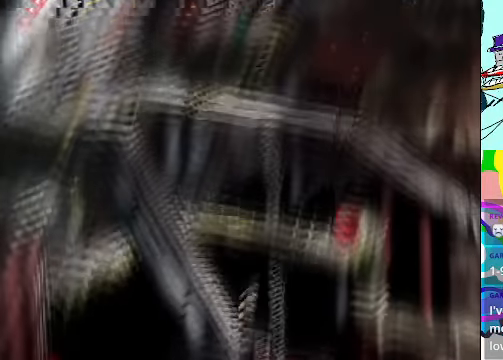
{"buttons": [], "left_stick": "center", "events": [[400, "DPAD_RIGHT", "up"], [433, "A", "up"]]}
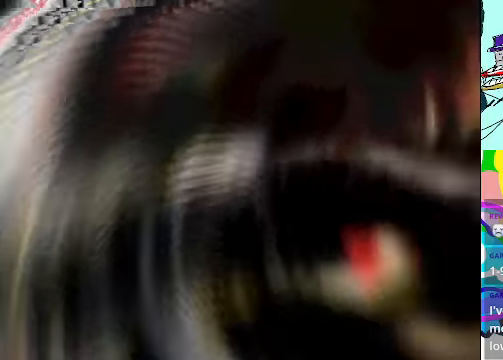
{"buttons": ["R1"], "left_stick": "center", "events": [[400, "R1", "down"]]}
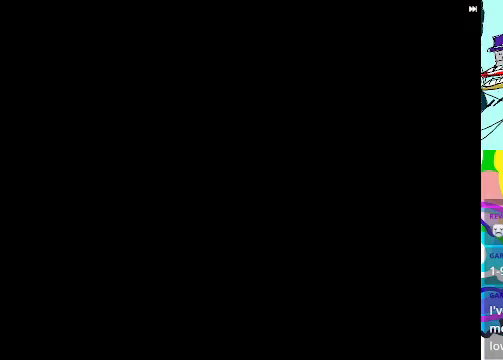
{"buttons": ["R1"], "left_stick": "center", "events": []}
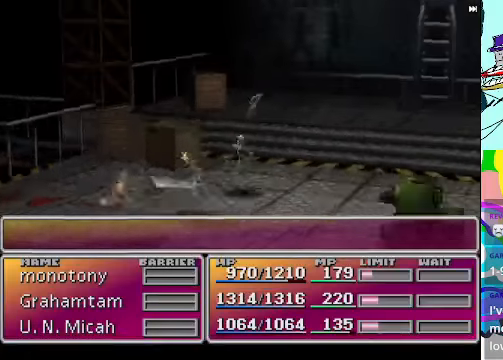
{"buttons": ["R1"], "left_stick": "center", "events": []}
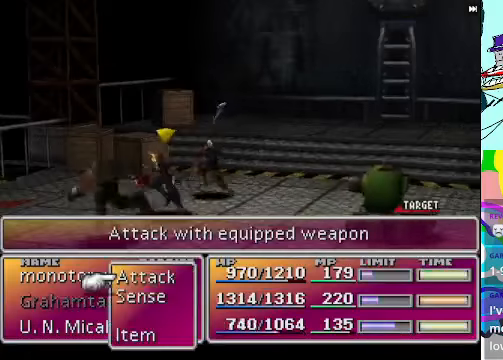
{"buttons": ["R1"], "left_stick": "center", "events": []}
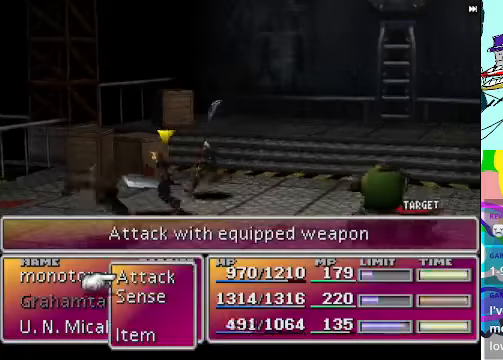
{"buttons": ["R1"], "left_stick": "center", "events": []}
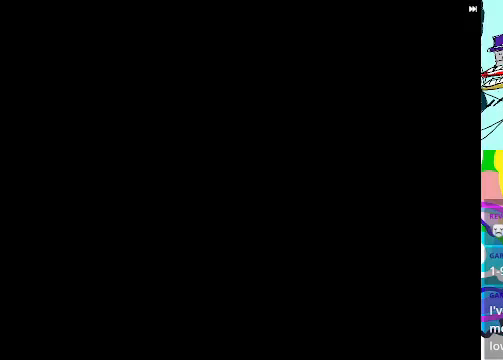
{"buttons": [], "left_stick": "center", "events": [[366, "R1", "up"]]}
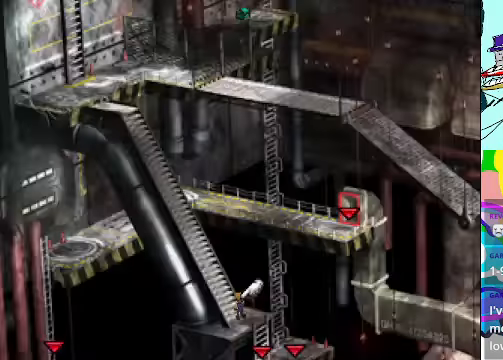
{"buttons": [], "left_stick": "center", "events": [[33, "Y", "down"], [200, "Y", "up"]]}
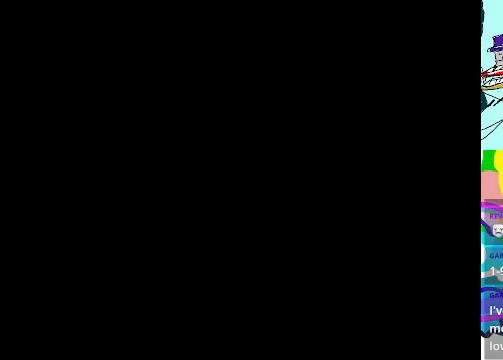
{"buttons": [], "left_stick": "center", "events": []}
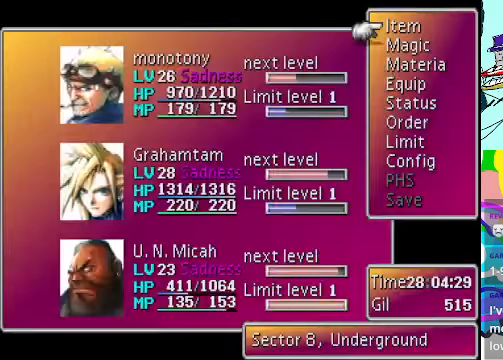
{"buttons": [], "left_stick": "center", "events": [[33, "DPAD_DOWN", "down"], [166, "DPAD_DOWN", "up"], [200, "B", "down"], [300, "B", "up"]]}
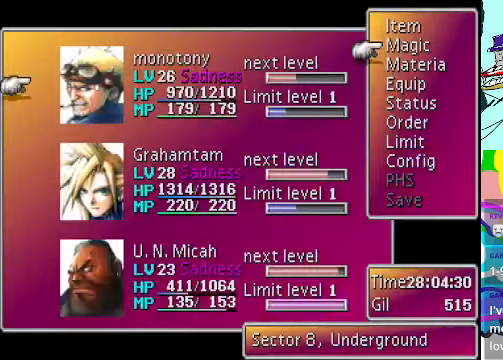
{"buttons": [], "left_stick": "center", "events": [[66, "B", "down"], [200, "B", "up"]]}
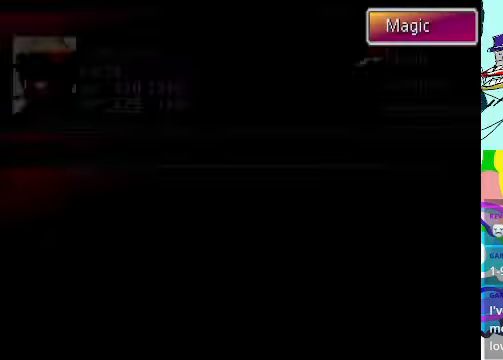
{"buttons": [], "left_stick": "center", "events": []}
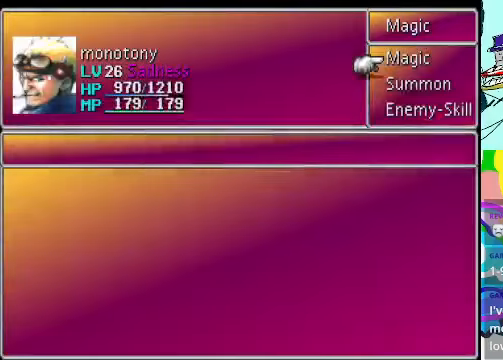
{"buttons": [], "left_stick": "center", "events": [[200, "A", "down"], [334, "A", "up"]]}
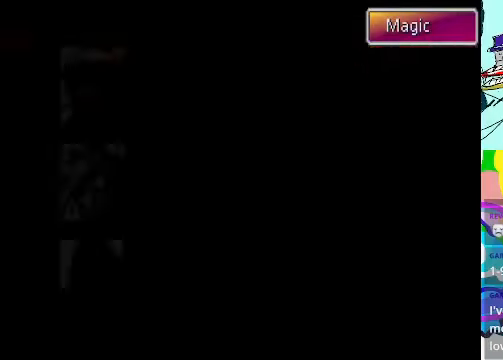
{"buttons": [], "left_stick": "center", "events": [[334, "DPAD_DOWN", "down"], [500, "DPAD_DOWN", "up"]]}
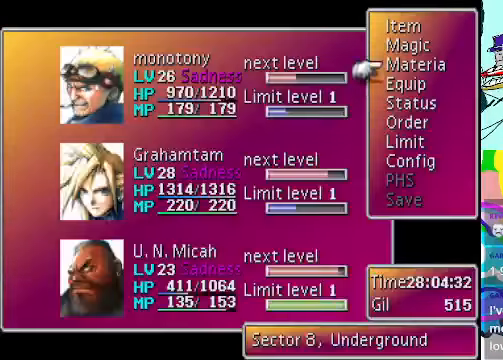
{"buttons": [], "left_stick": "center", "events": [[267, "DPAD_DOWN", "down"], [467, "DPAD_DOWN", "up"]]}
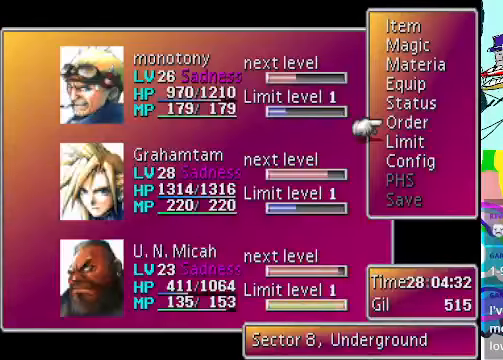
{"buttons": ["DPAD_UP"], "left_stick": "center", "events": [[34, "B", "down"], [134, "B", "up"], [267, "B", "down"], [367, "B", "up"], [434, "DPAD_UP", "down"]]}
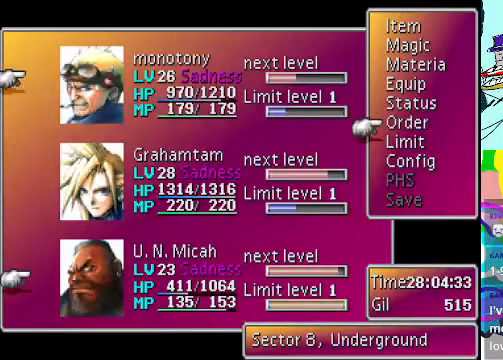
{"buttons": [], "left_stick": "center", "events": [[34, "DPAD_UP", "up"], [234, "B", "down"], [334, "B", "up"]]}
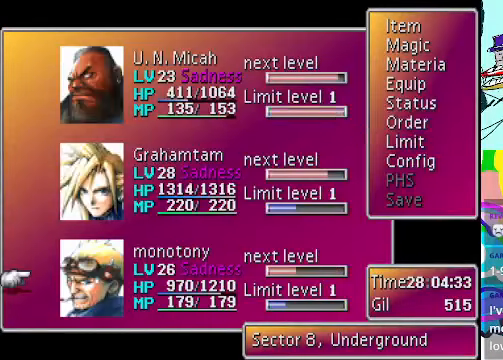
{"buttons": [], "left_stick": "center", "events": [[134, "A", "down"], [167, "A", "up"], [367, "DPAD_UP", "down"], [467, "DPAD_UP", "up"]]}
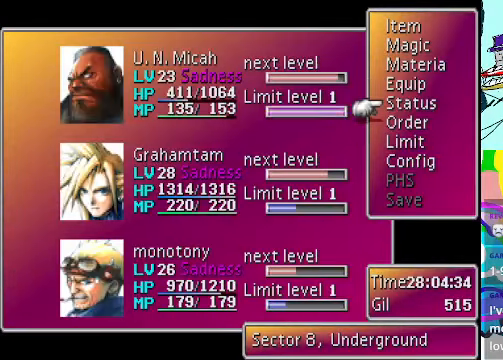
{"buttons": [], "left_stick": "center", "events": [[34, "DPAD_UP", "down"], [134, "DPAD_UP", "up"], [200, "DPAD_UP", "down"], [300, "DPAD_UP", "up"], [367, "DPAD_UP", "down"], [467, "DPAD_UP", "up"]]}
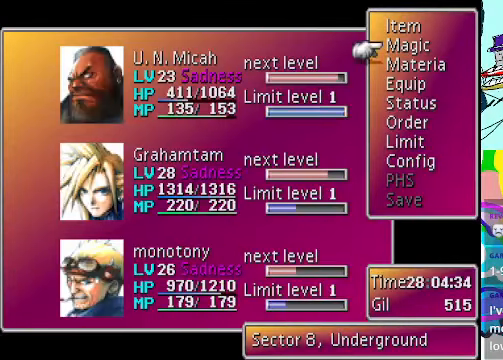
{"buttons": [], "left_stick": "center", "events": [[34, "B", "down"], [134, "B", "up"], [234, "B", "down"], [300, "B", "up"]]}
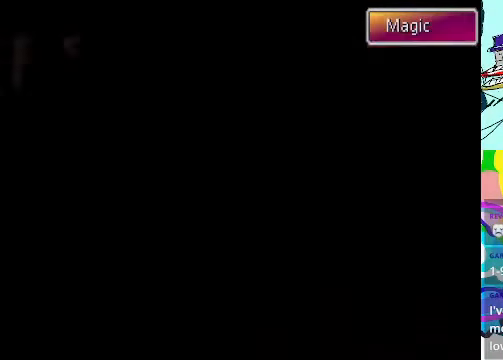
{"buttons": ["B"], "left_stick": "center", "events": [[500, "B", "down"]]}